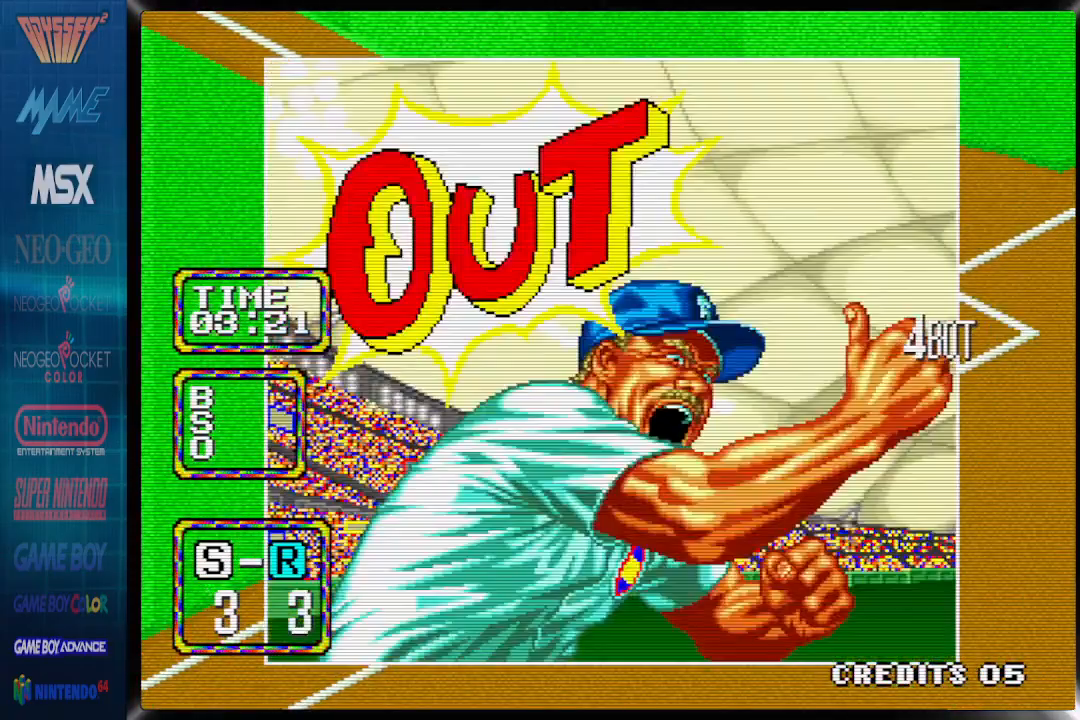
Gameplay with a controller (PlayStation layout); each line is a JSON object with the inputs held at the frame after it (dt_ms = milliseconds from this image to that frame). "events" lists button and stick changes between this image and that frame as [ms after this image, input, new state], when the widget could be followed in between. Not read: left_stick right_stick.
{"dt_ms": 500, "buttons": [], "events": []}
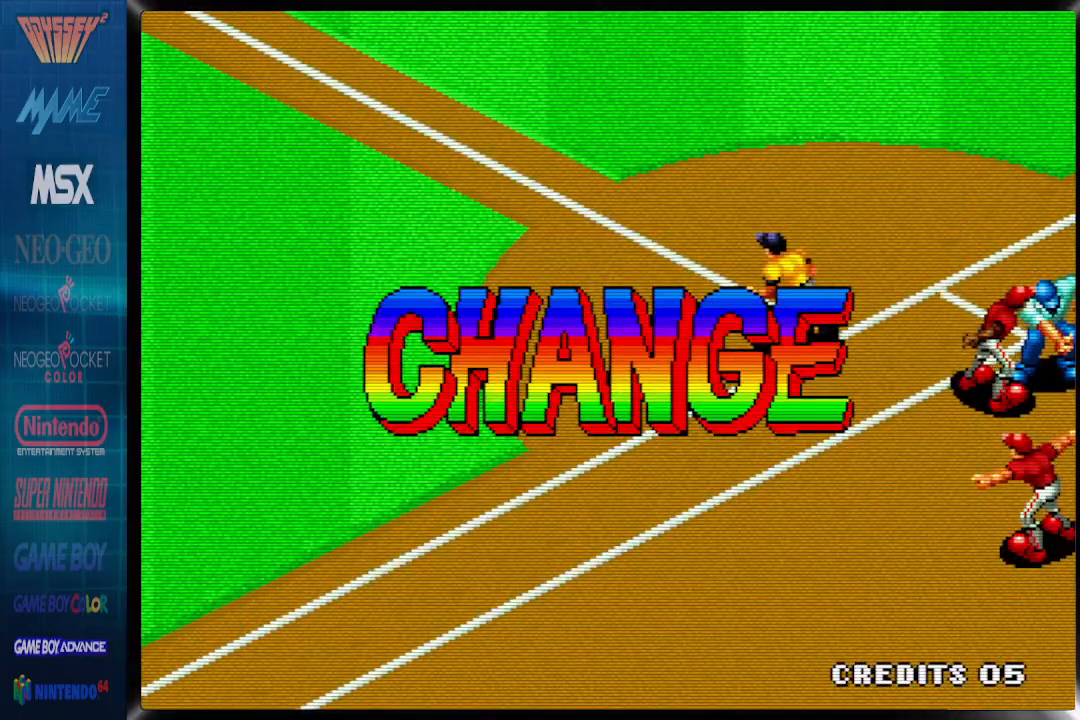
{"dt_ms": 500, "buttons": [], "events": []}
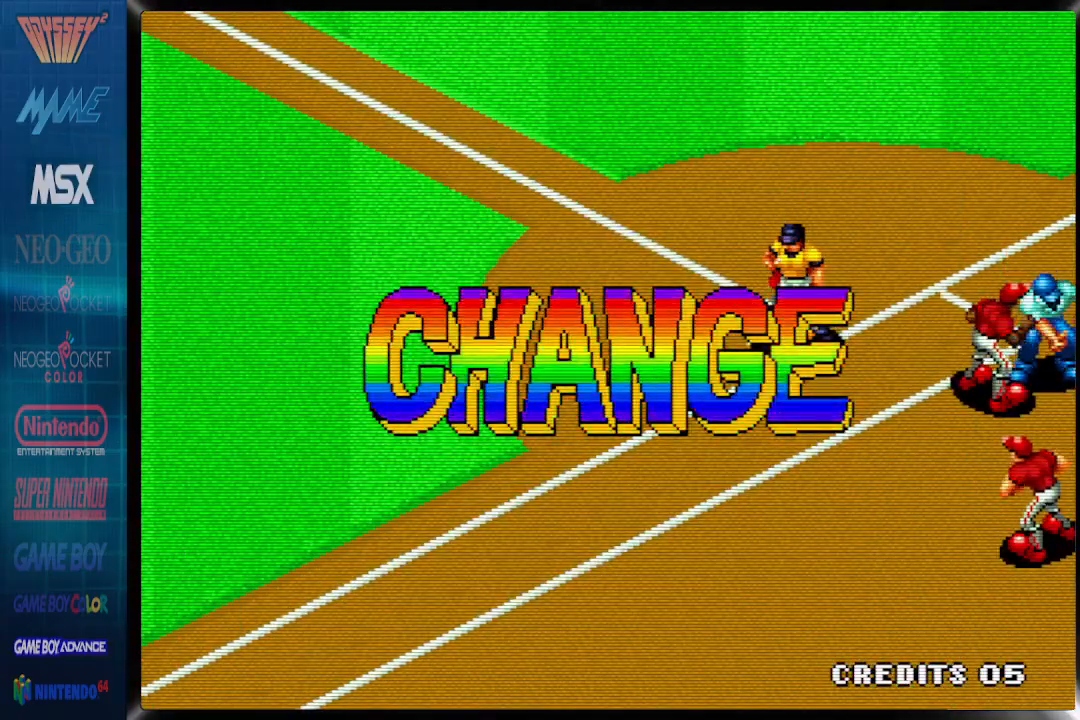
{"dt_ms": 500, "buttons": [], "events": []}
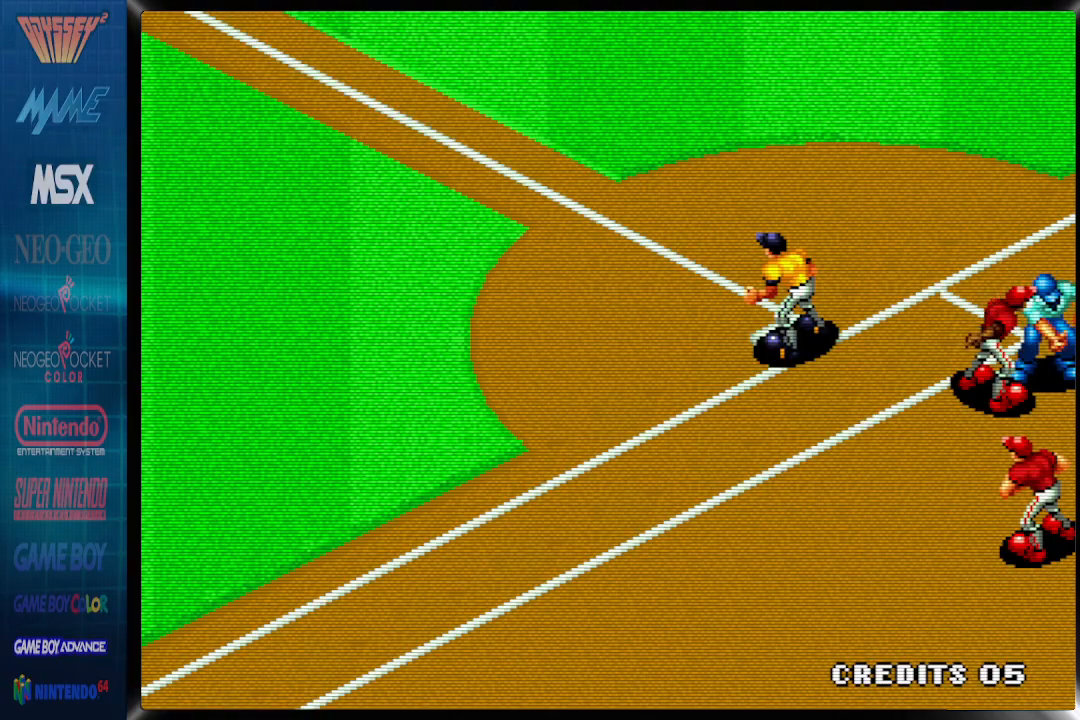
{"dt_ms": 500, "buttons": [], "events": []}
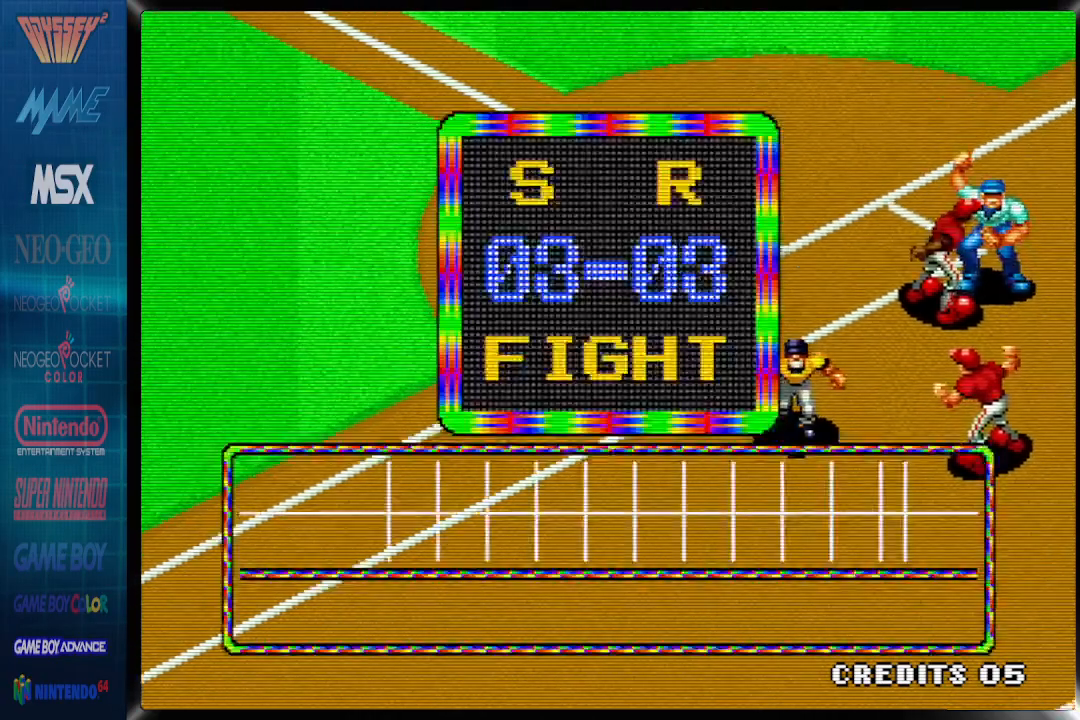
{"dt_ms": 500, "buttons": [], "events": []}
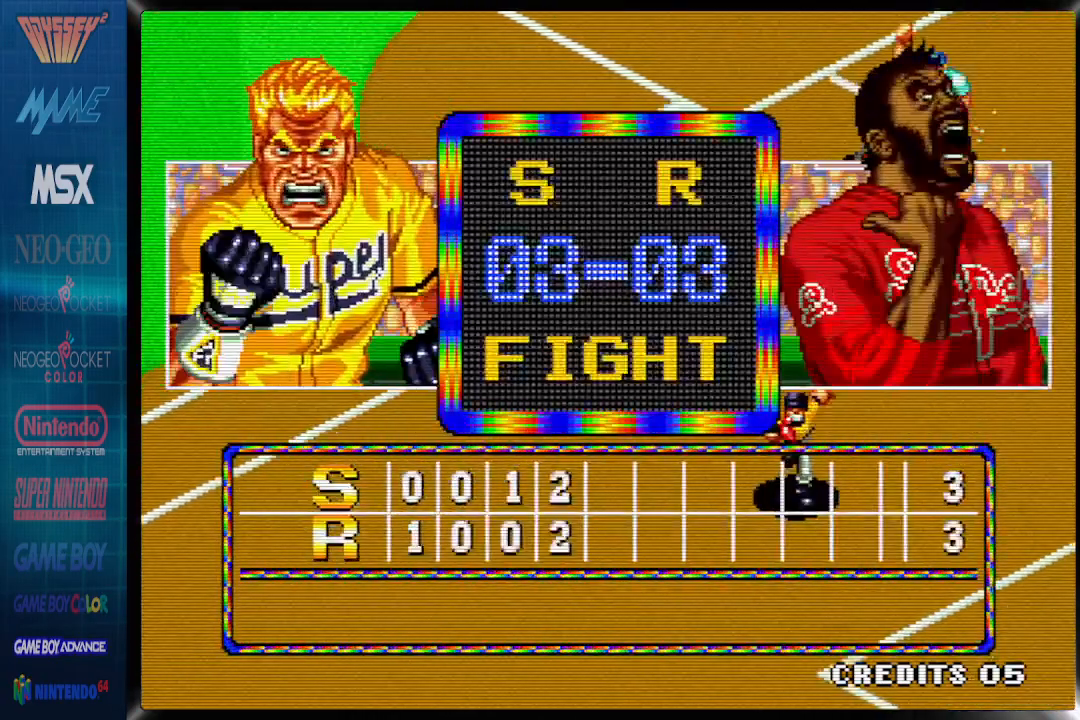
{"dt_ms": 500, "buttons": [], "events": [[83, "CROSS", "down"], [283, "CROSS", "up"]]}
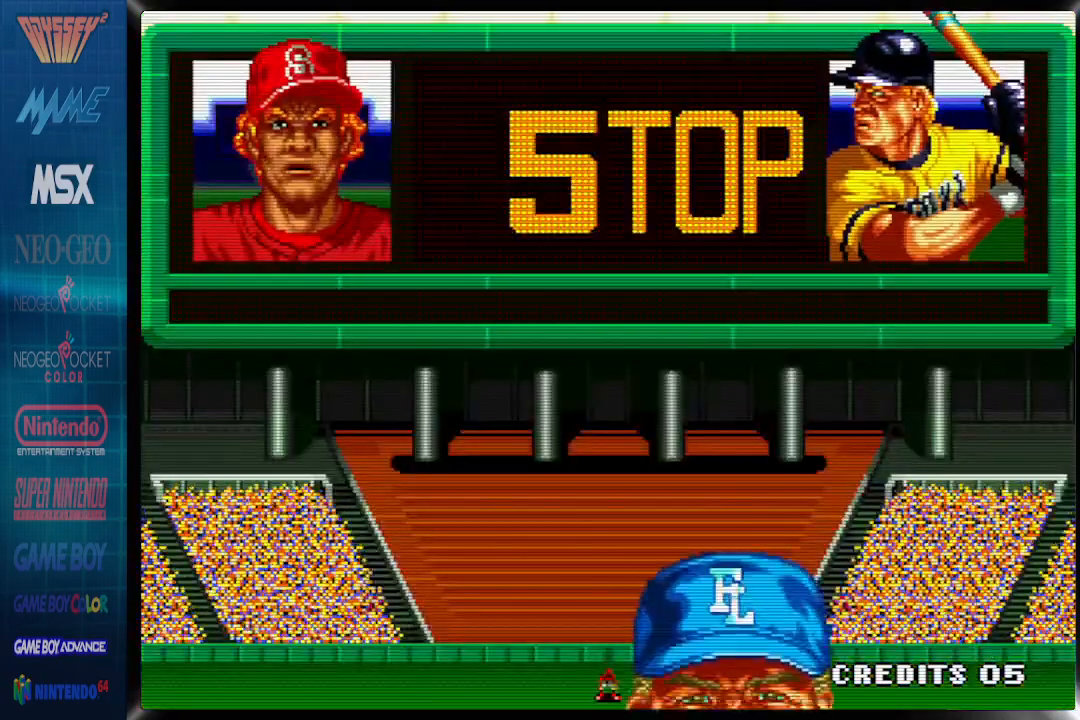
{"dt_ms": 500, "buttons": ["CROSS"], "events": [[467, "CROSS", "down"]]}
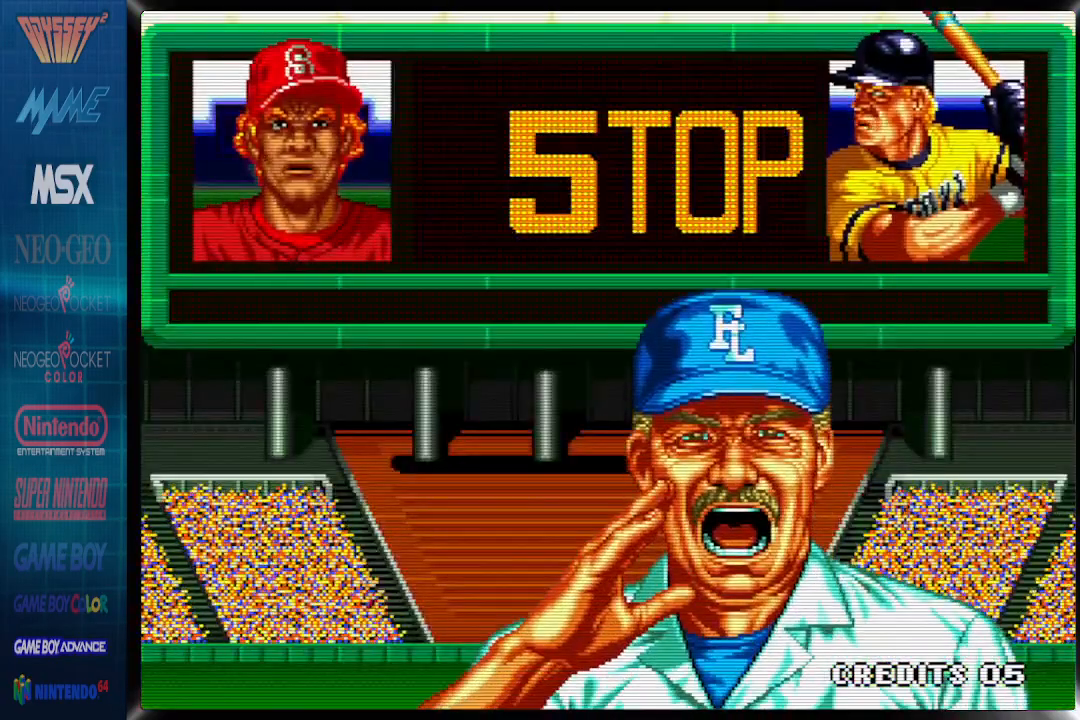
{"dt_ms": 1000, "buttons": ["CROSS"]}
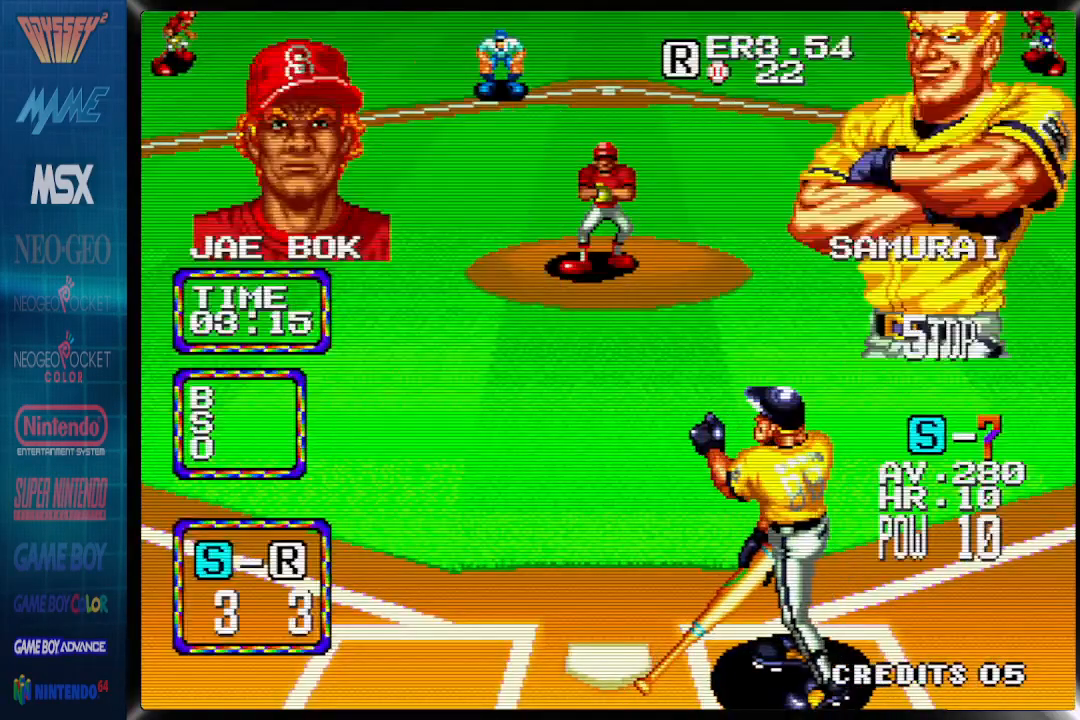
{"dt_ms": 500, "buttons": [], "events": [[250, "CROSS", "up"]]}